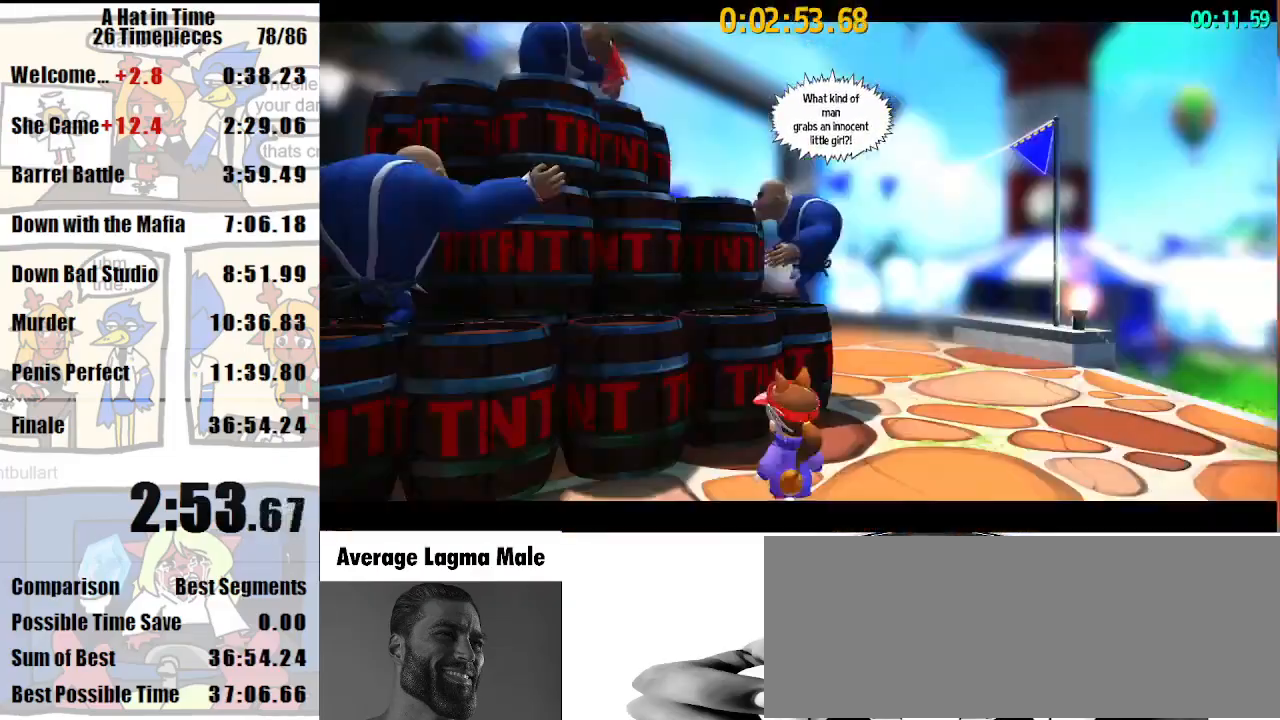
Gameplay with keyboard and mouse; each line is a JSON object with the keys and mouse buttons held at the frame after it. "events" lists presses ("down") and releases ("up") of "a", "d", "e", "lagwarps", "luigi", "q", "s", "shift", "space", "w", "mouse_left", "mouse_right", "mouse_wheel_up" and "mouse_wheel_down" between this image and that frame as [ms after this image, input, new state], when the widget could be followed in between. "mouse_left", "mouse_right", "mouse_wheel_up", "mouse_wheel_down" = the "left", "right", "wheel_up", "wheel_down" buttons of the "mouse" list. No other keys are recorded. Mouse movement is not recorded. Key names are as the overlay labels them; some are game actions (e.g. jump) rather than physical keys.
{"keys": ["d", "shift"], "mouse": [], "events": [[200, "d", "up"], [333, "d", "down"], [433, "mouse_wheel_down", "down"], [467, "mouse_wheel_down", "up"], [467, "w", "up"]]}
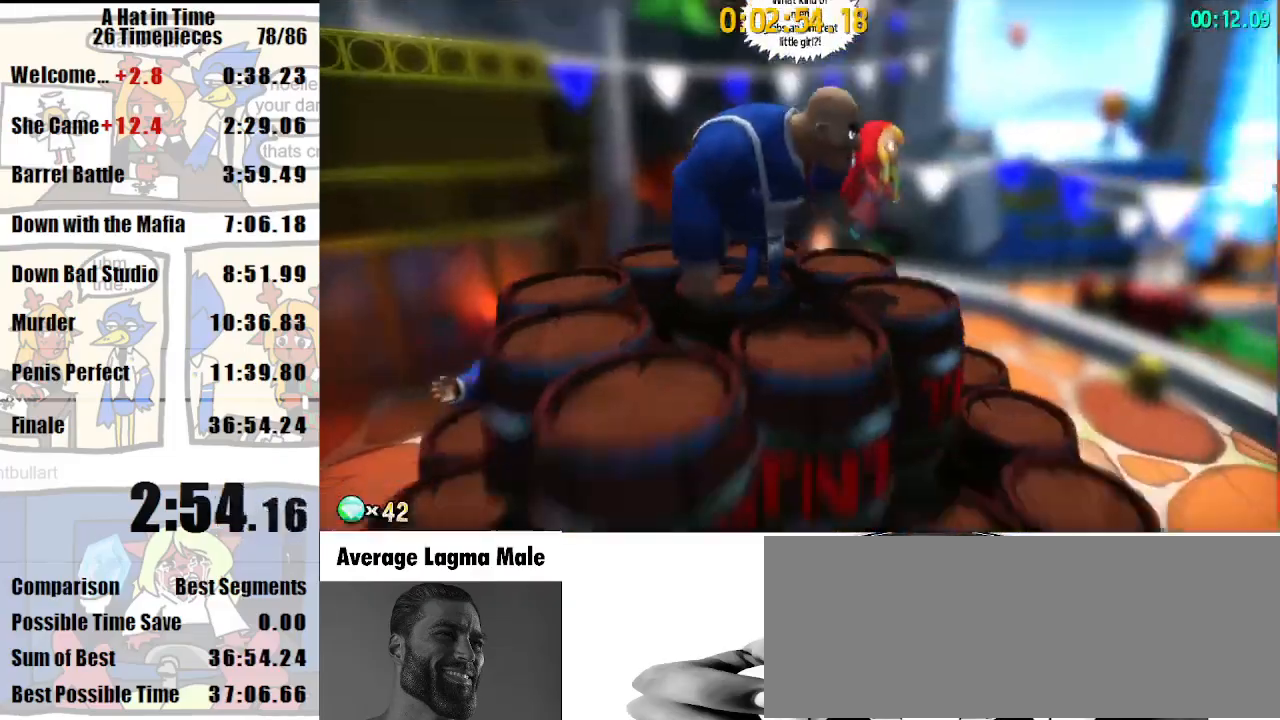
{"keys": ["d", "shift"], "mouse": [], "events": [[33, "d", "up"], [133, "d", "down"], [267, "d", "up"], [433, "d", "down"]]}
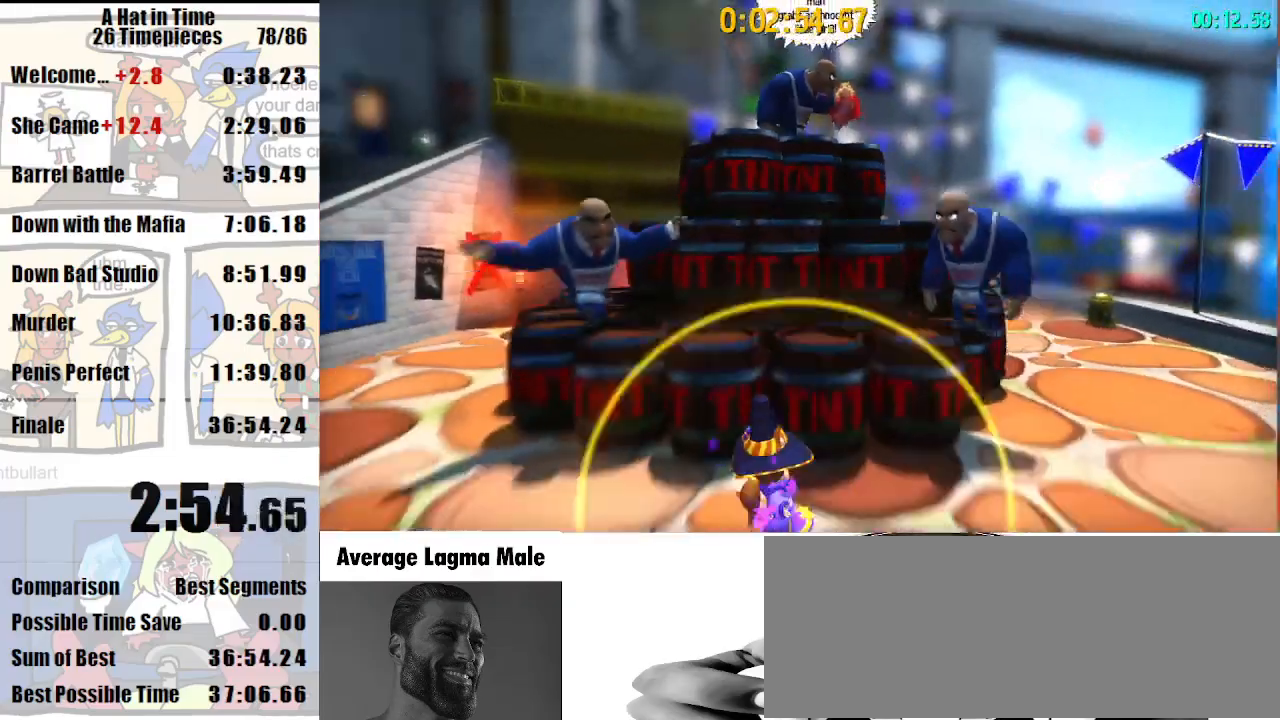
{"keys": ["shift"], "mouse": [], "events": [[367, "d", "up"]]}
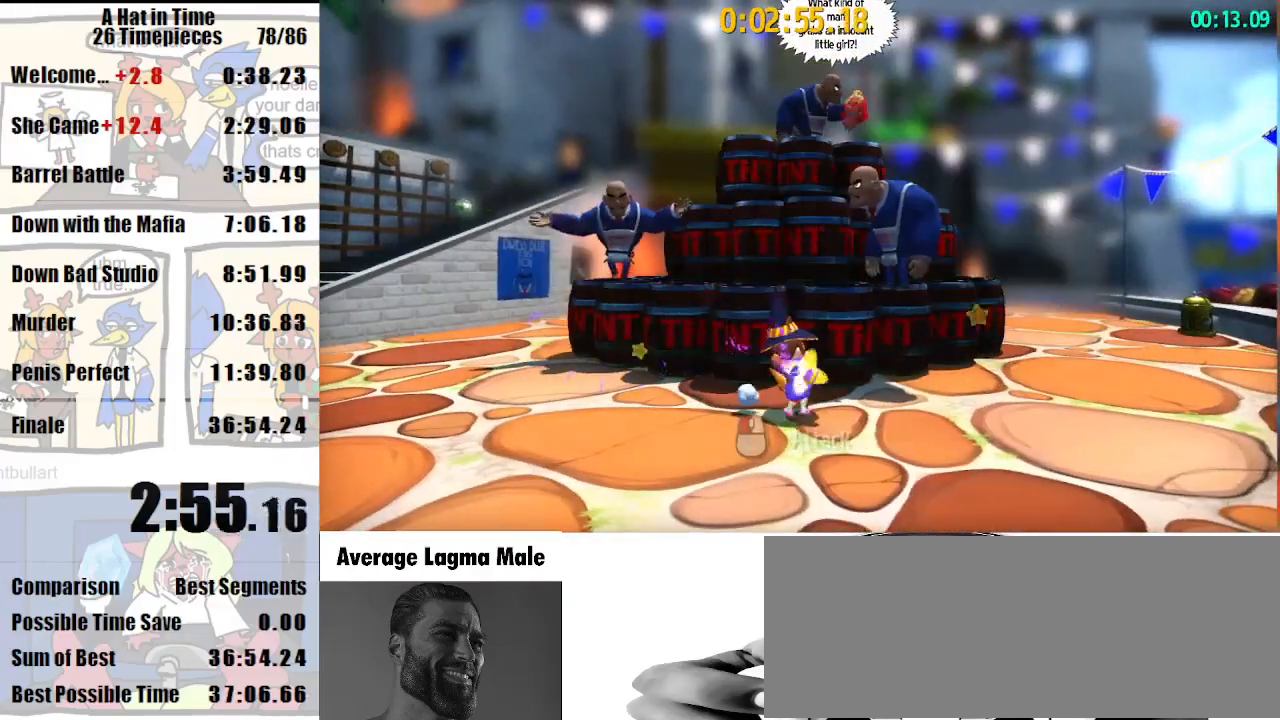
{"keys": ["shift"], "mouse": [], "events": [[67, "d", "down"], [200, "d", "up"], [400, "d", "down"], [433, "d", "up"]]}
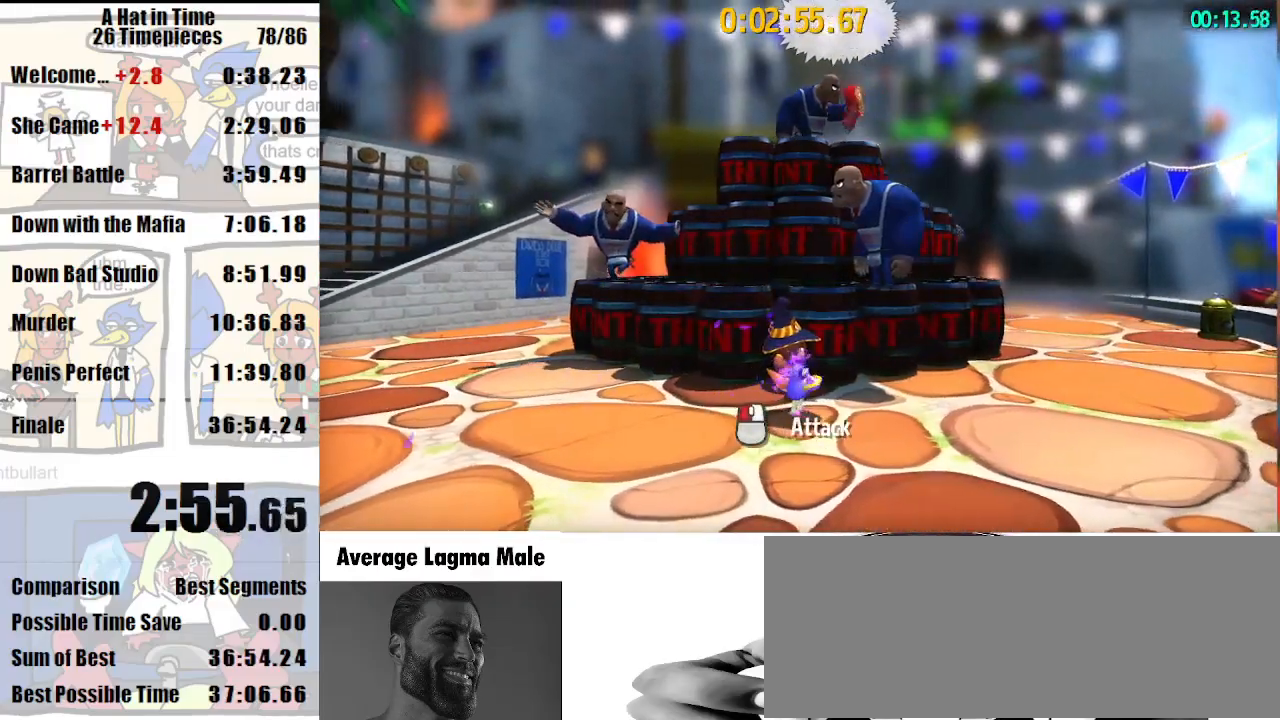
{"keys": ["shift"], "mouse": [], "events": [[200, "d", "down"], [267, "d", "up"]]}
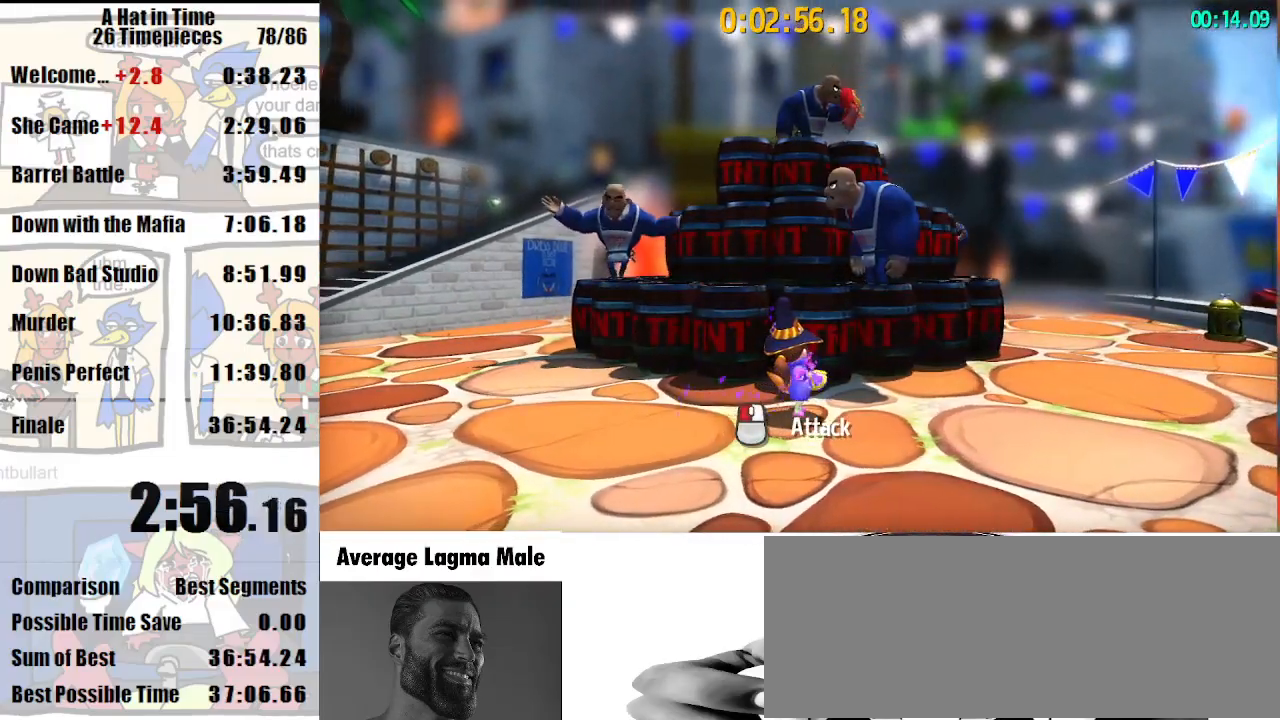
{"keys": ["shift"], "mouse": [], "events": []}
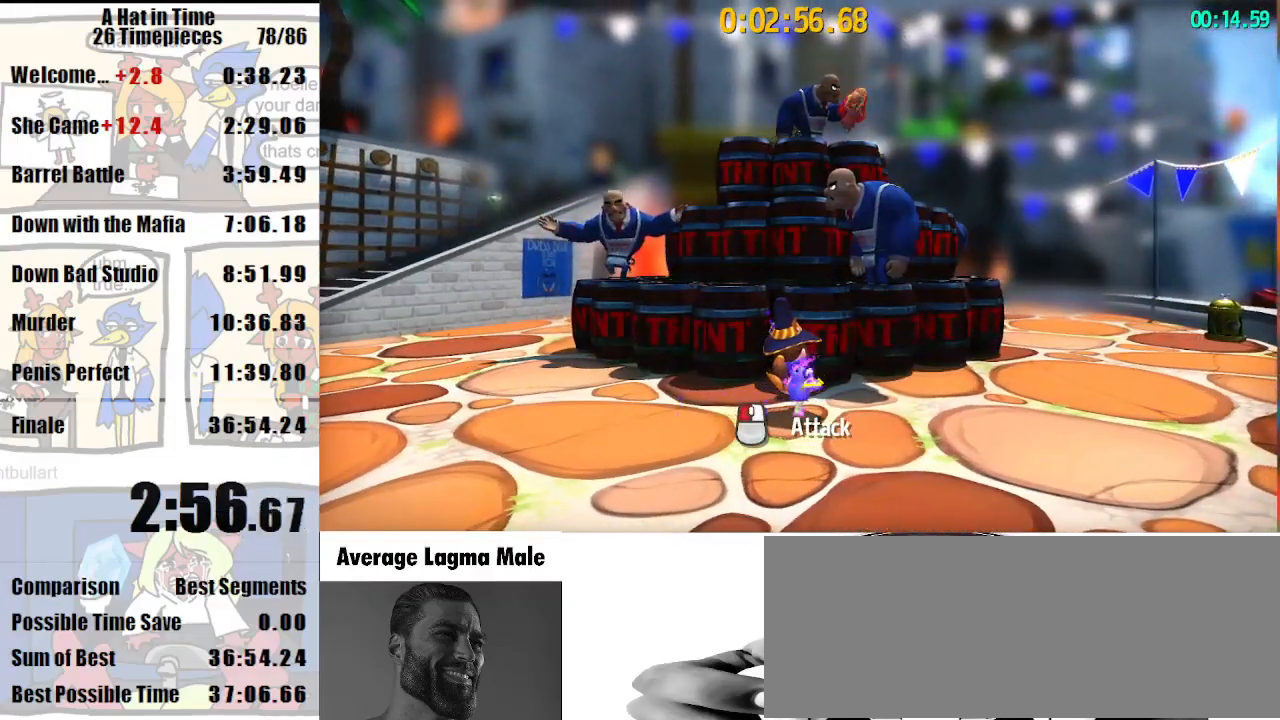
{"keys": ["shift"], "mouse": [], "events": []}
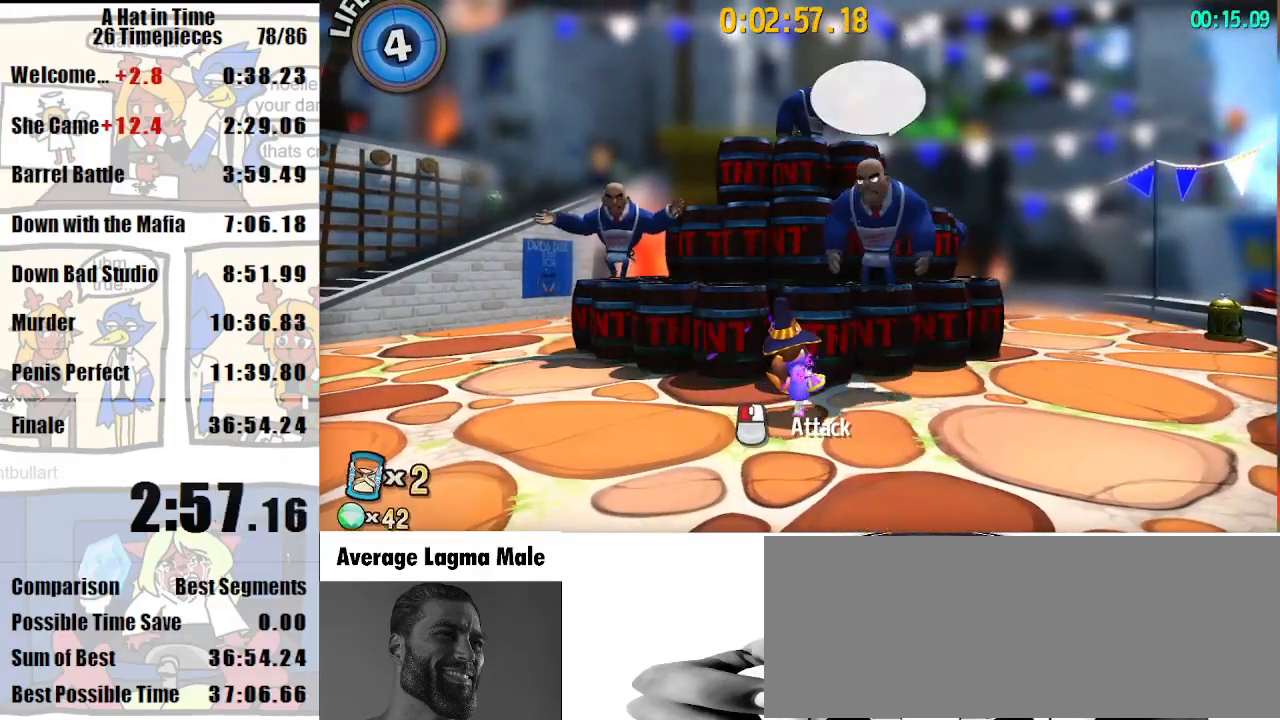
{"keys": [], "mouse": [], "events": [[167, "shift", "up"]]}
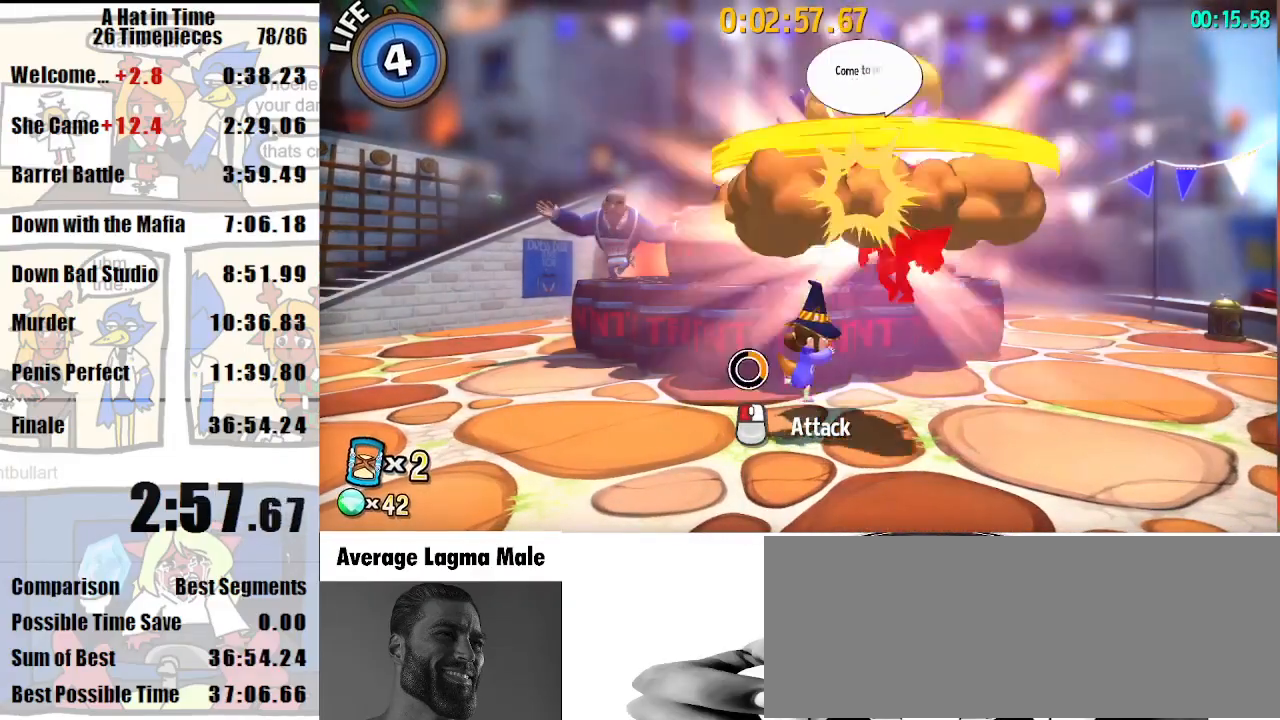
{"keys": [], "mouse": ["left"], "events": [[233, "mouse_left", "down"], [267, "mouse_left", "up"], [500, "mouse_left", "down"]]}
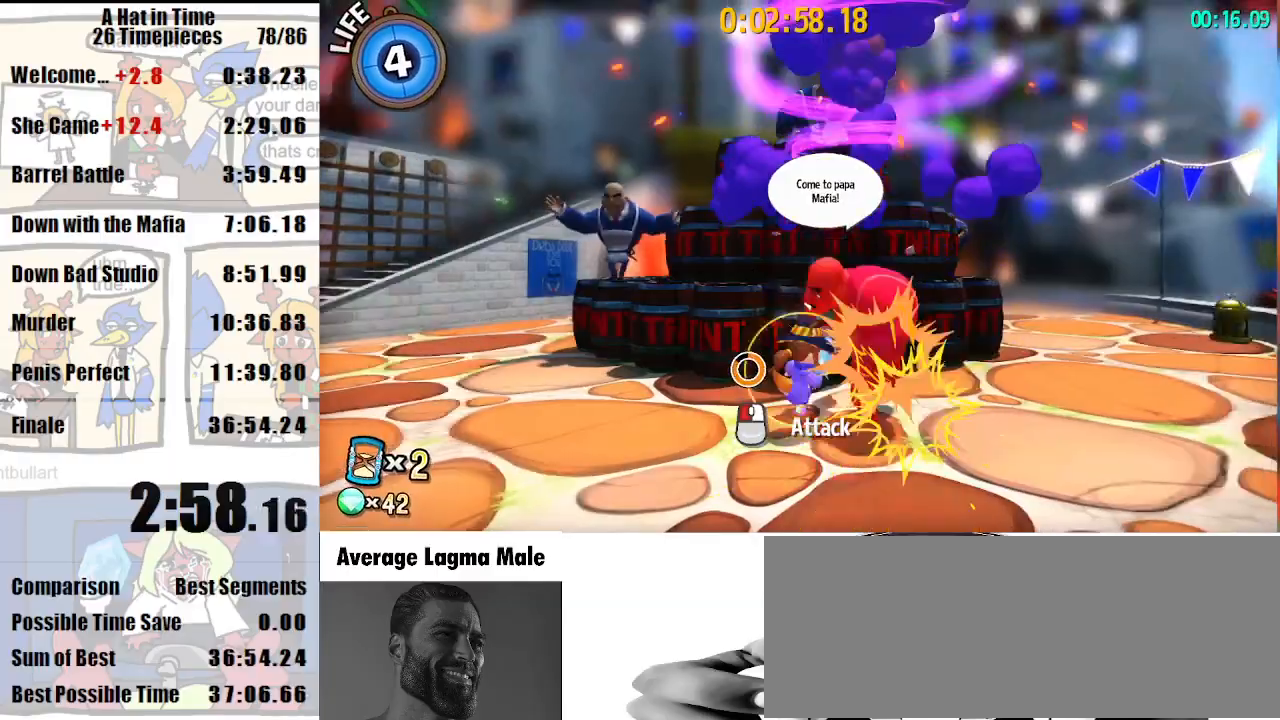
{"keys": [], "mouse": [], "events": [[67, "mouse_left", "up"], [133, "mouse_left", "down"], [233, "mouse_left", "up"], [333, "mouse_left", "down"], [400, "mouse_left", "up"]]}
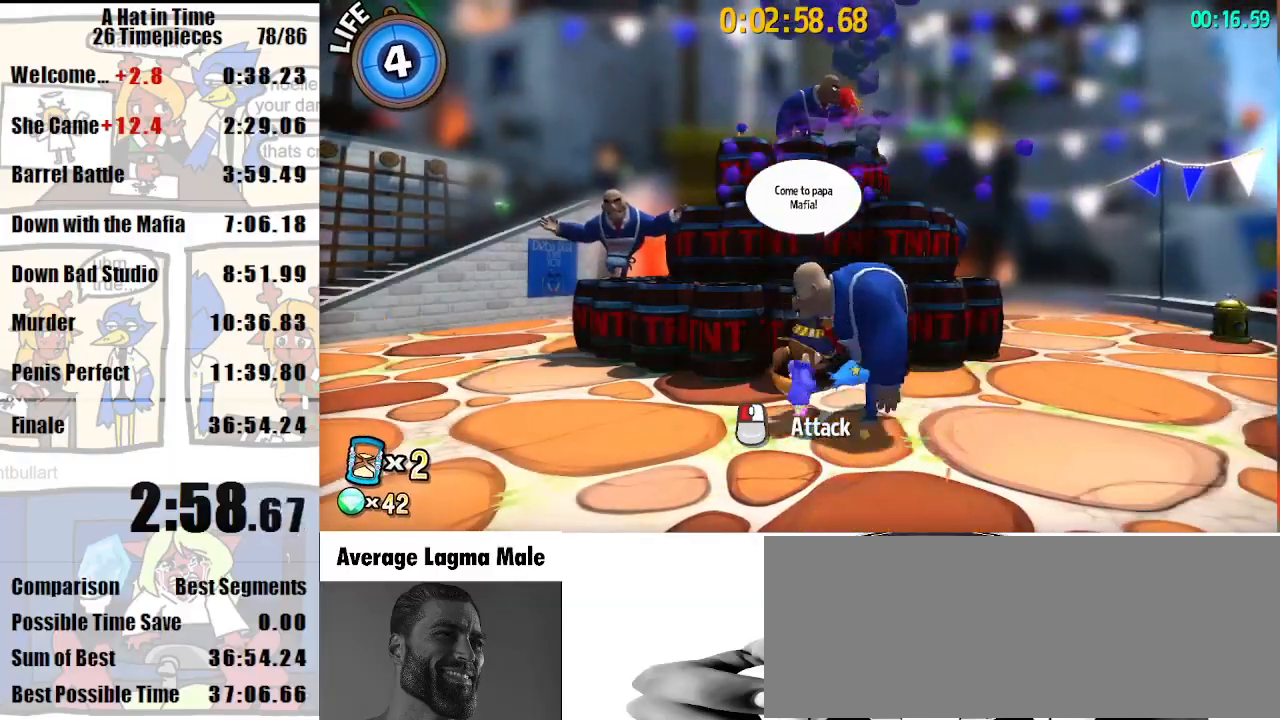
{"keys": [], "mouse": [], "events": [[167, "mouse_left", "down"], [267, "mouse_left", "up"]]}
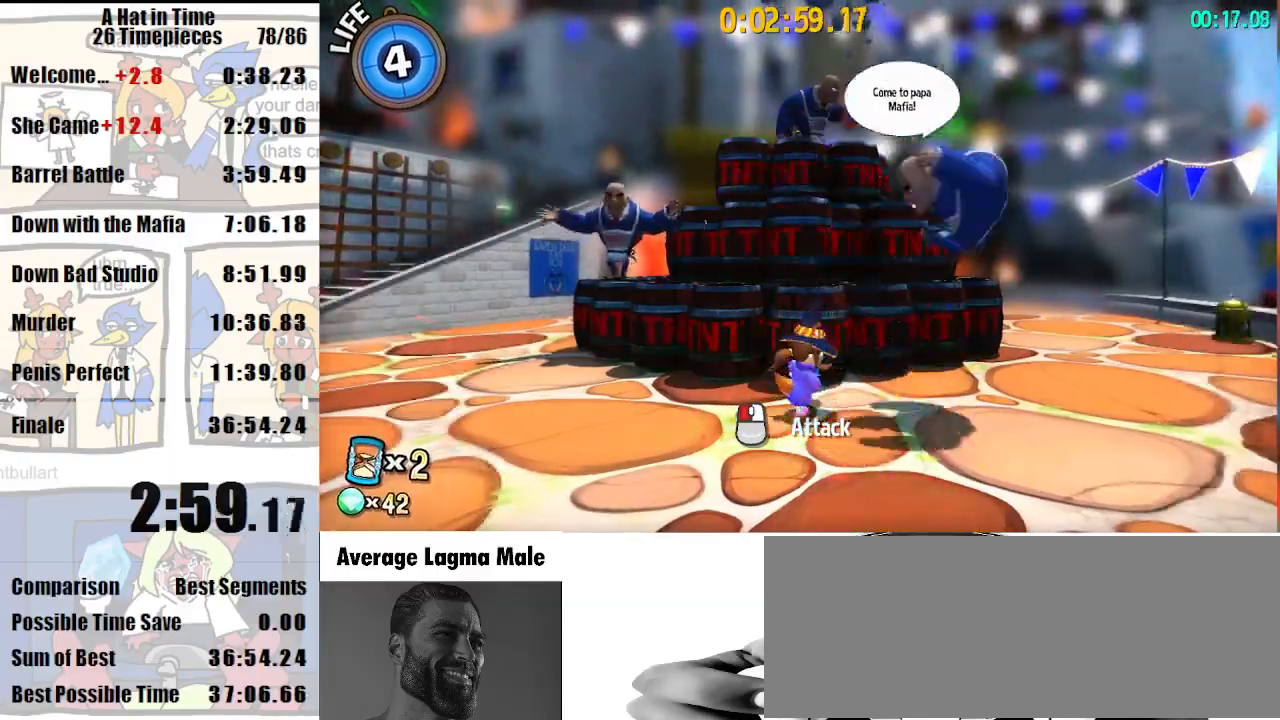
{"keys": ["a", "shift"], "mouse": [], "events": [[100, "a", "down"], [100, "shift", "down"]]}
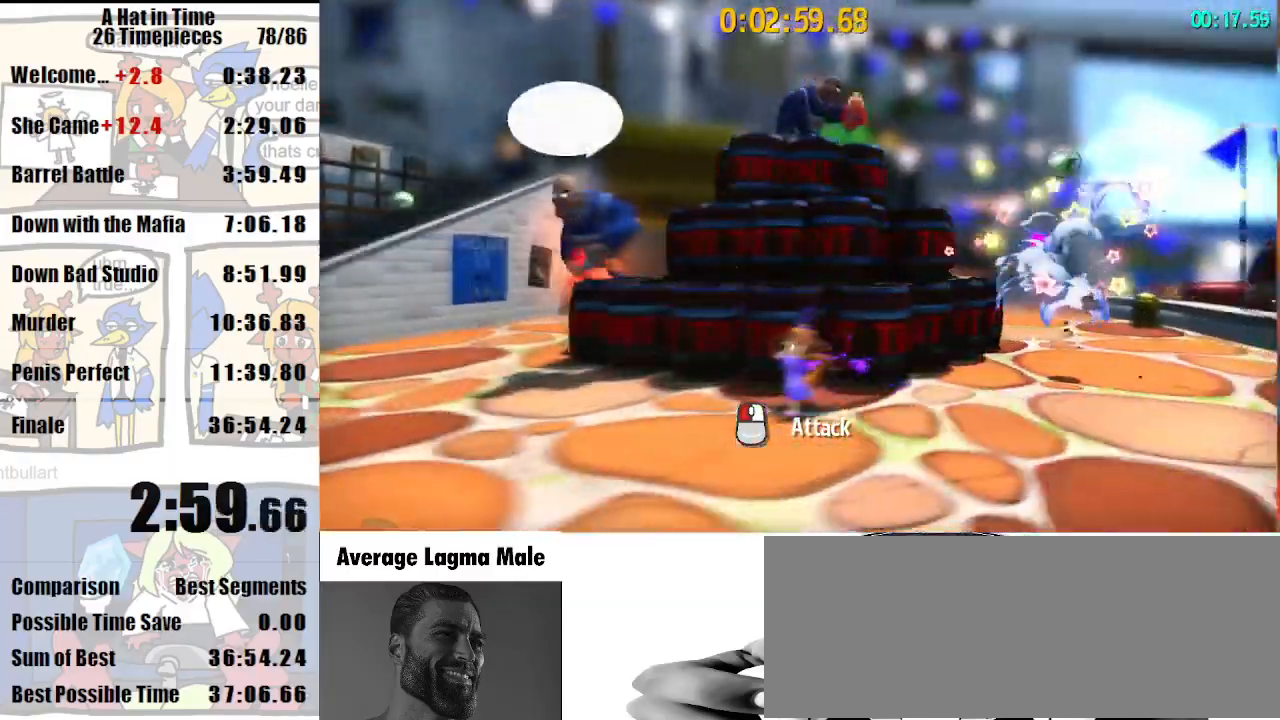
{"keys": ["a", "shift"], "mouse": [], "events": [[100, "a", "up"], [233, "a", "down"]]}
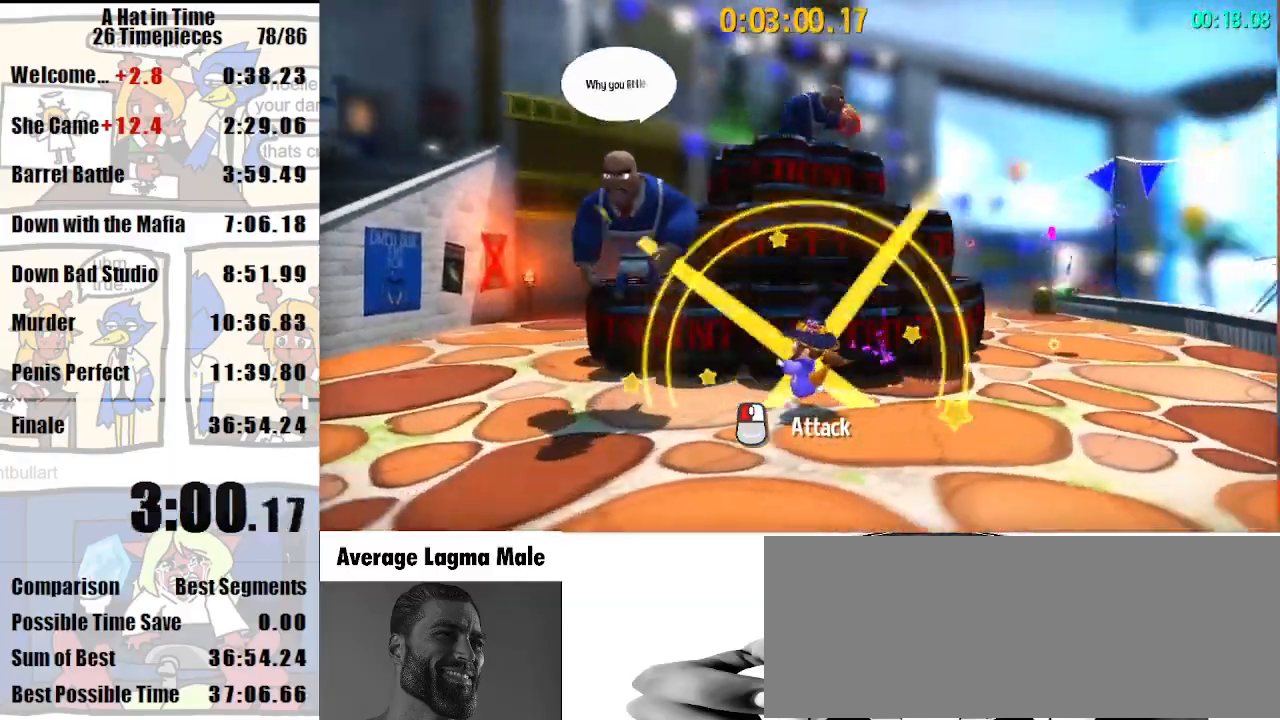
{"keys": [], "mouse": [], "events": [[33, "shift", "up"], [433, "a", "up"]]}
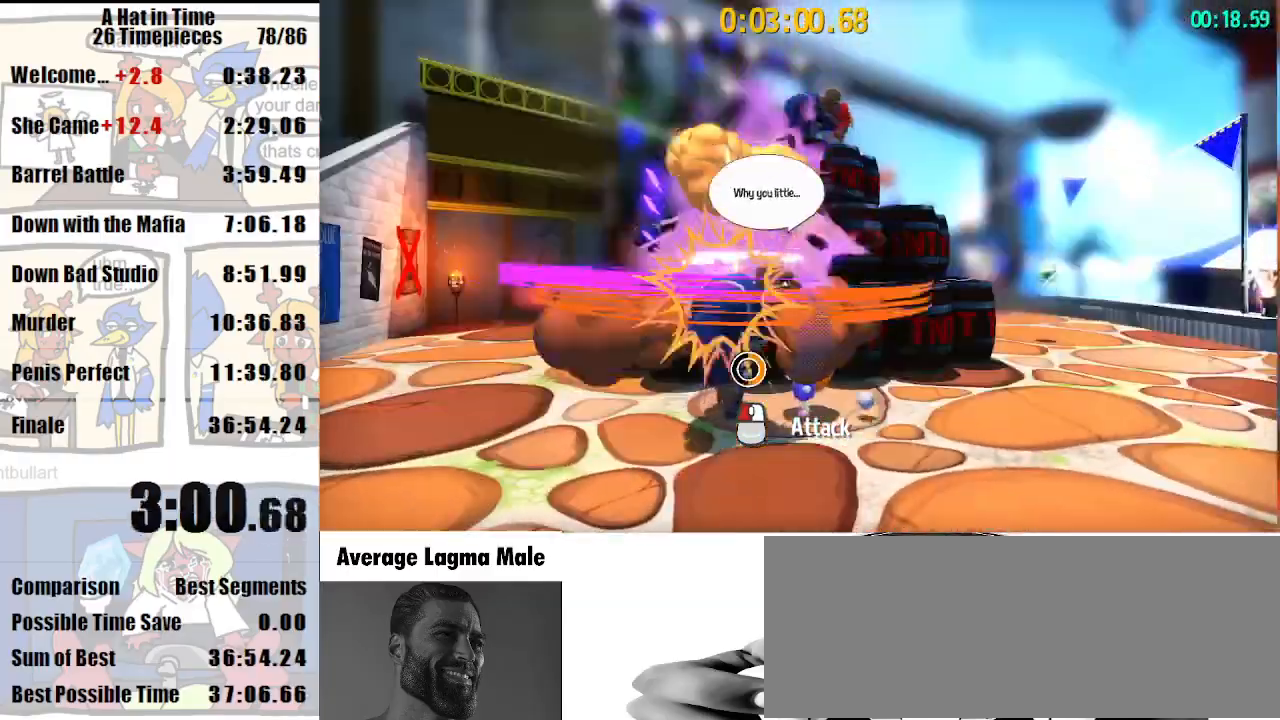
{"keys": [], "mouse": [], "events": [[133, "mouse_left", "down"], [233, "mouse_left", "up"], [333, "mouse_left", "down"], [367, "mouse_left", "up"], [467, "mouse_left", "down"], [500, "mouse_left", "up"]]}
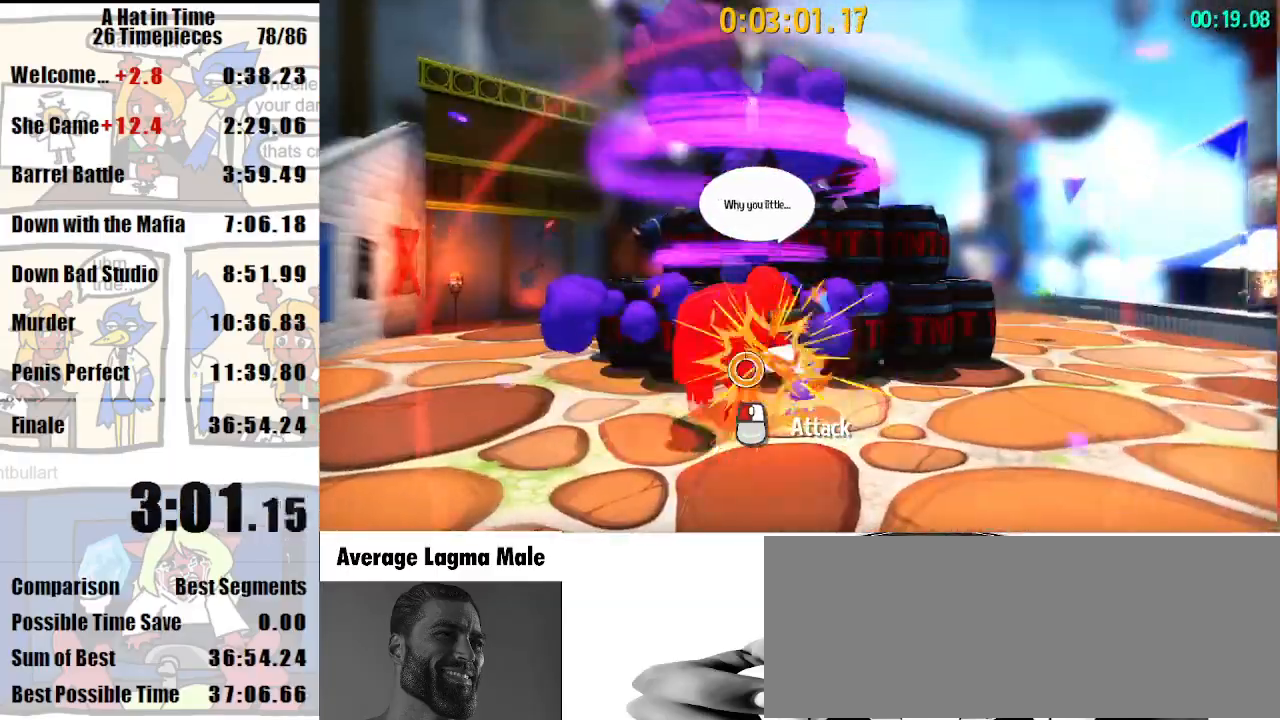
{"keys": [], "mouse": ["left"], "events": [[100, "mouse_left", "down"], [200, "mouse_left", "up"], [467, "mouse_left", "down"]]}
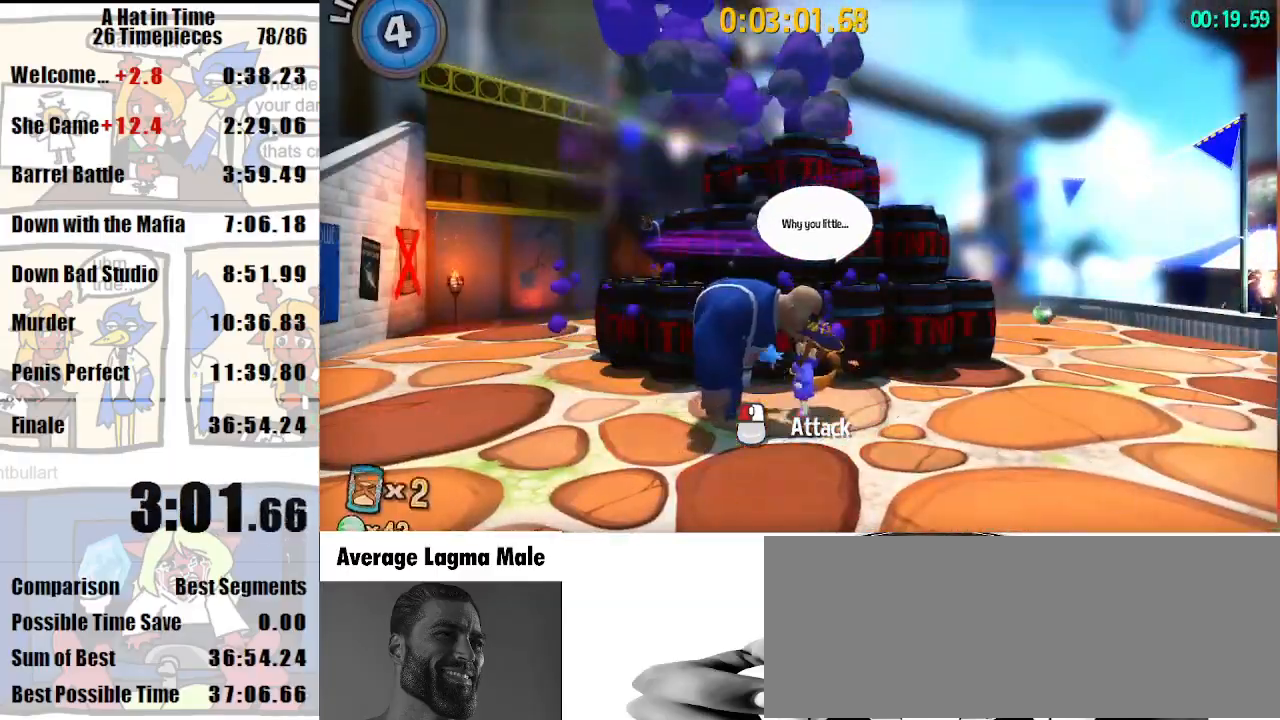
{"keys": ["d", "shift"], "mouse": [], "events": [[67, "mouse_left", "up"], [367, "d", "down"], [367, "shift", "down"]]}
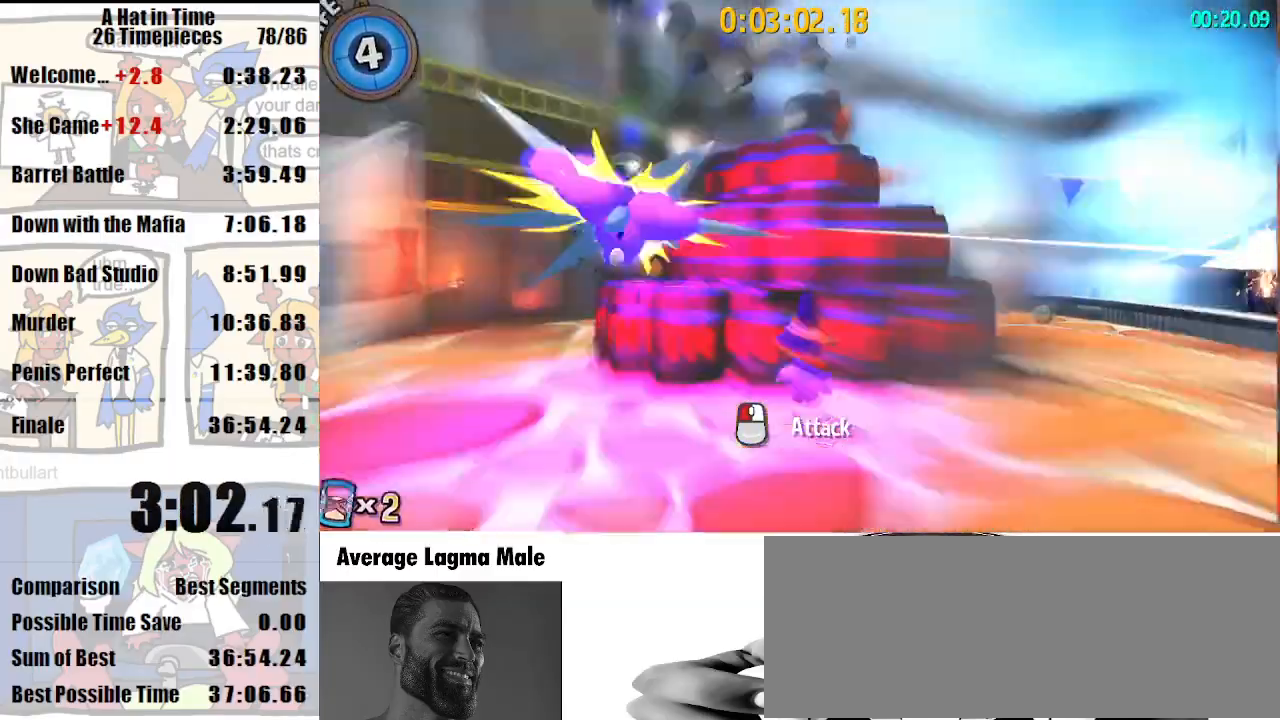
{"keys": ["d", "shift", "w"], "mouse": [], "events": [[100, "space", "down"], [133, "w", "down"], [167, "space", "up"], [233, "mouse_right", "down"], [333, "mouse_right", "up"]]}
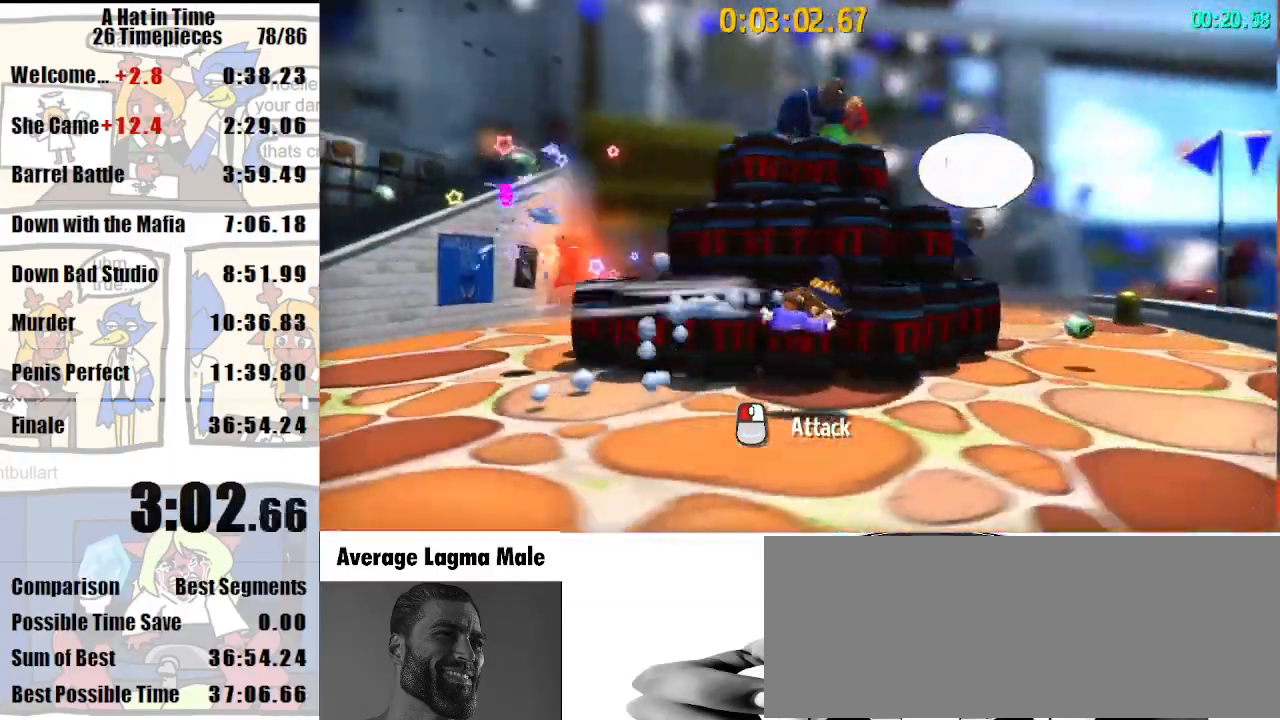
{"keys": ["d", "shift"], "mouse": [], "events": [[333, "mouse_right", "down"], [433, "mouse_right", "up"], [467, "w", "up"]]}
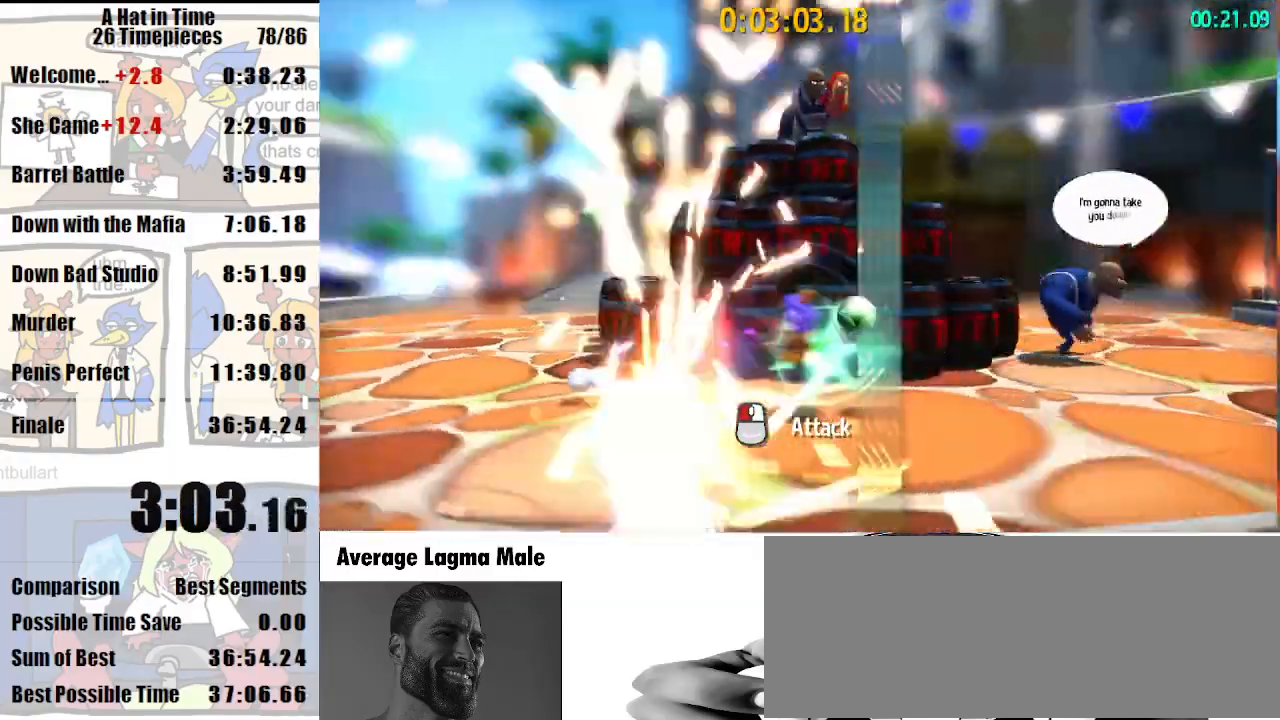
{"keys": ["shift"], "mouse": [], "events": [[300, "d", "up"]]}
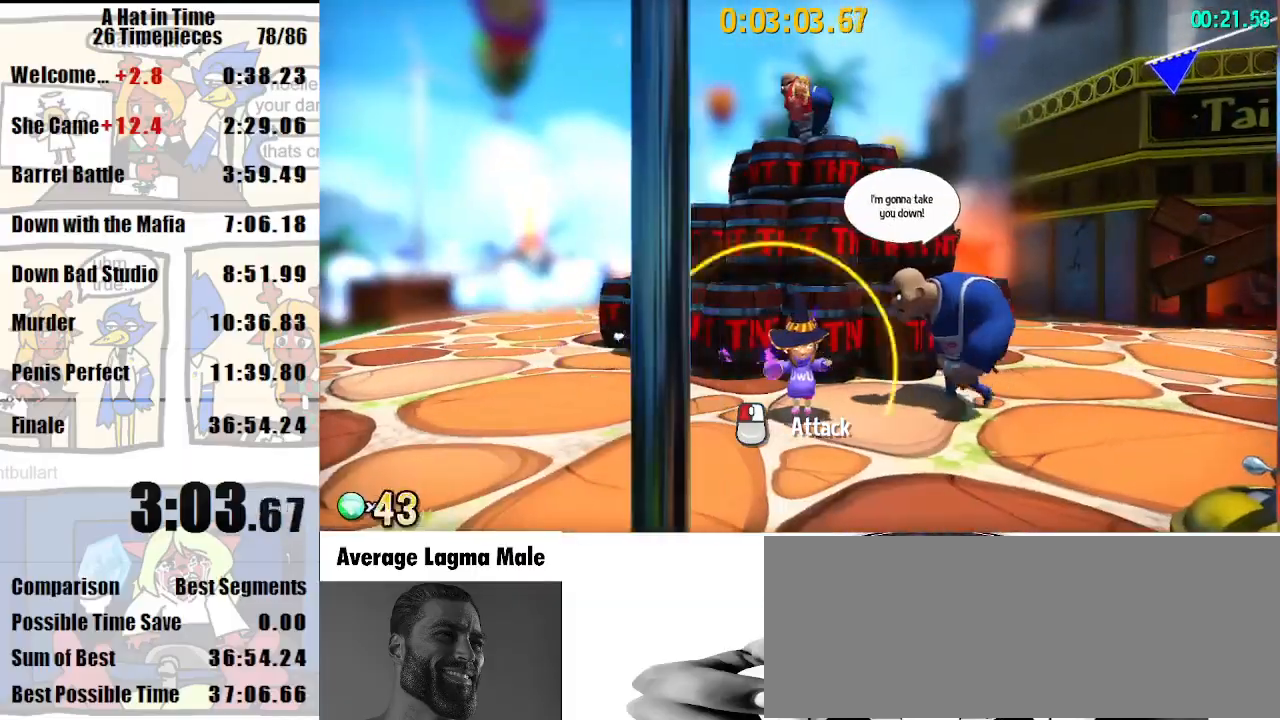
{"keys": [], "mouse": [], "events": [[133, "d", "down"], [233, "shift", "up"], [333, "d", "up"]]}
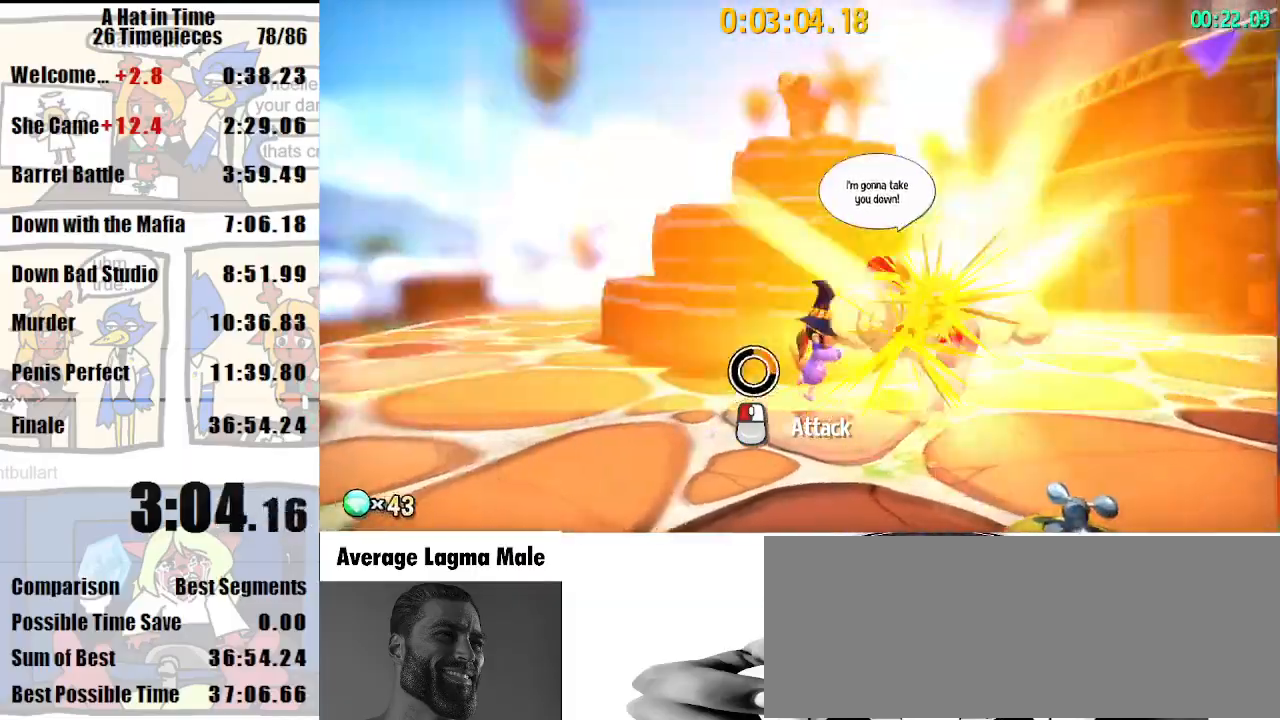
{"keys": [], "mouse": [], "events": [[233, "mouse_left", "down"], [333, "mouse_left", "up"], [433, "mouse_left", "down"], [467, "mouse_left", "up"]]}
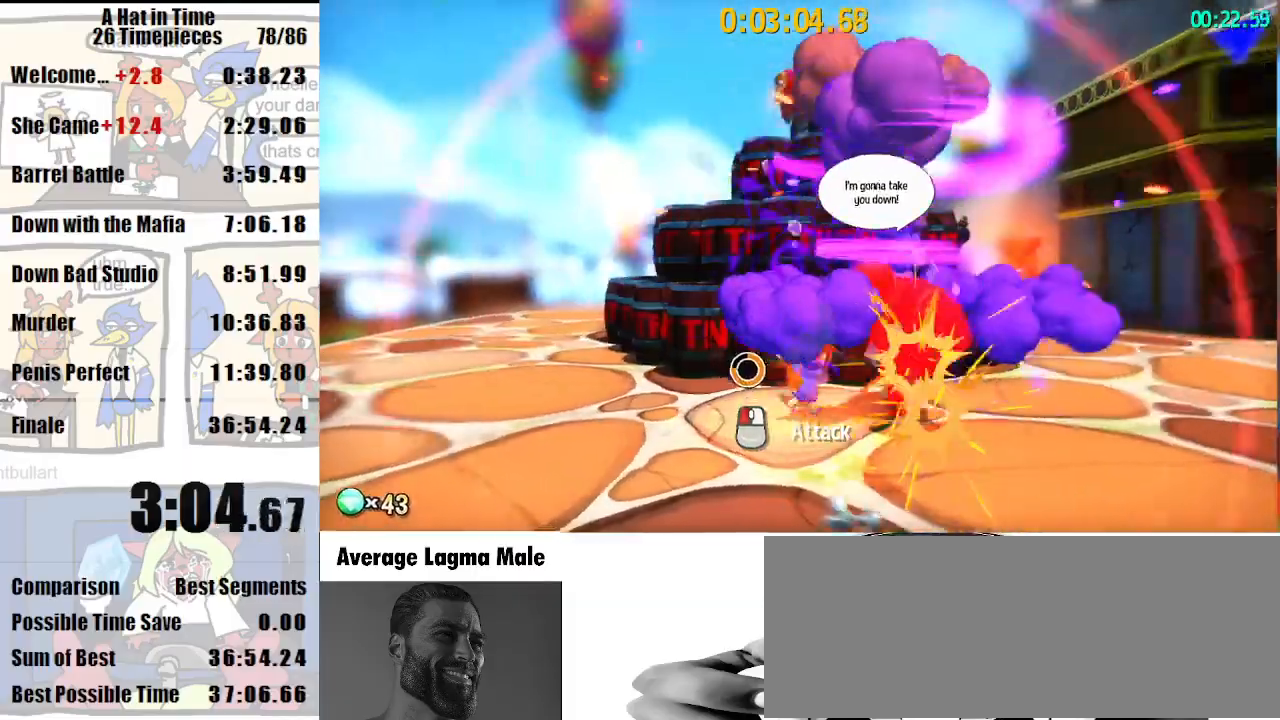
{"keys": ["shift"], "mouse": [], "events": [[67, "mouse_left", "down"], [133, "mouse_left", "up"], [200, "mouse_left", "down"], [300, "mouse_left", "up"], [300, "shift", "down"]]}
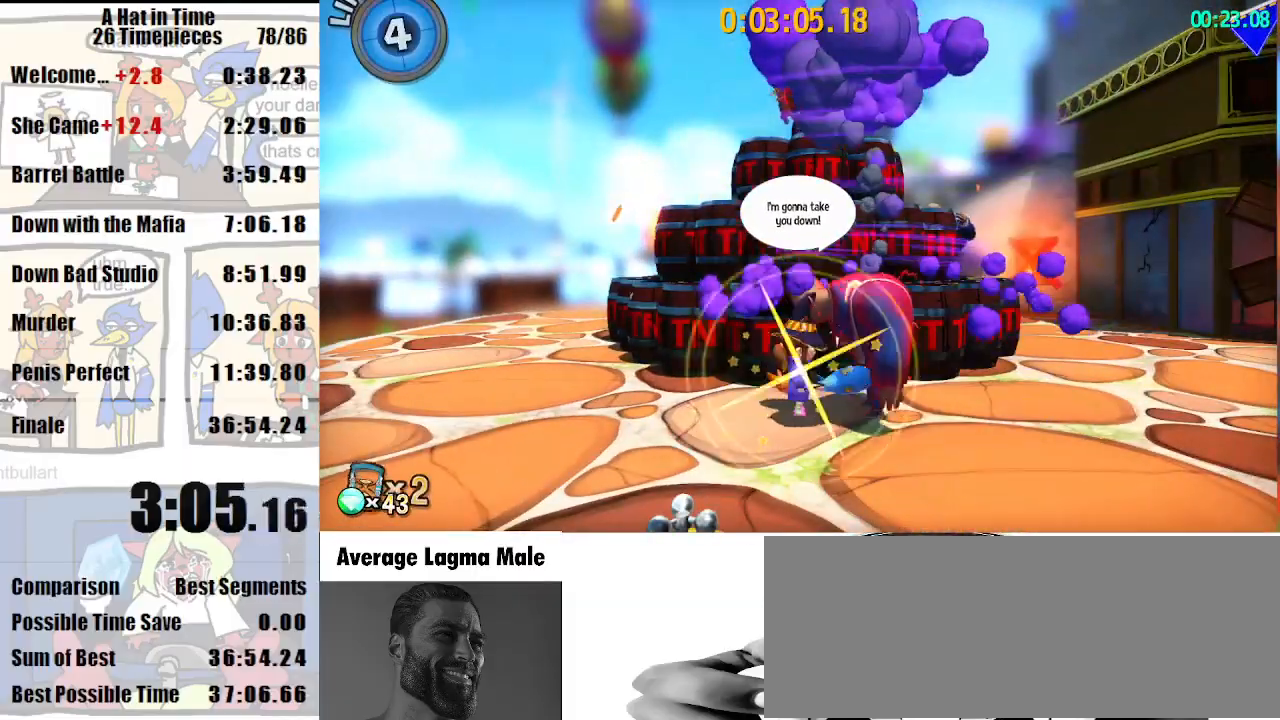
{"keys": ["shift"], "mouse": [], "events": [[100, "space", "down"], [267, "space", "up"], [367, "space", "down"], [500, "space", "up"]]}